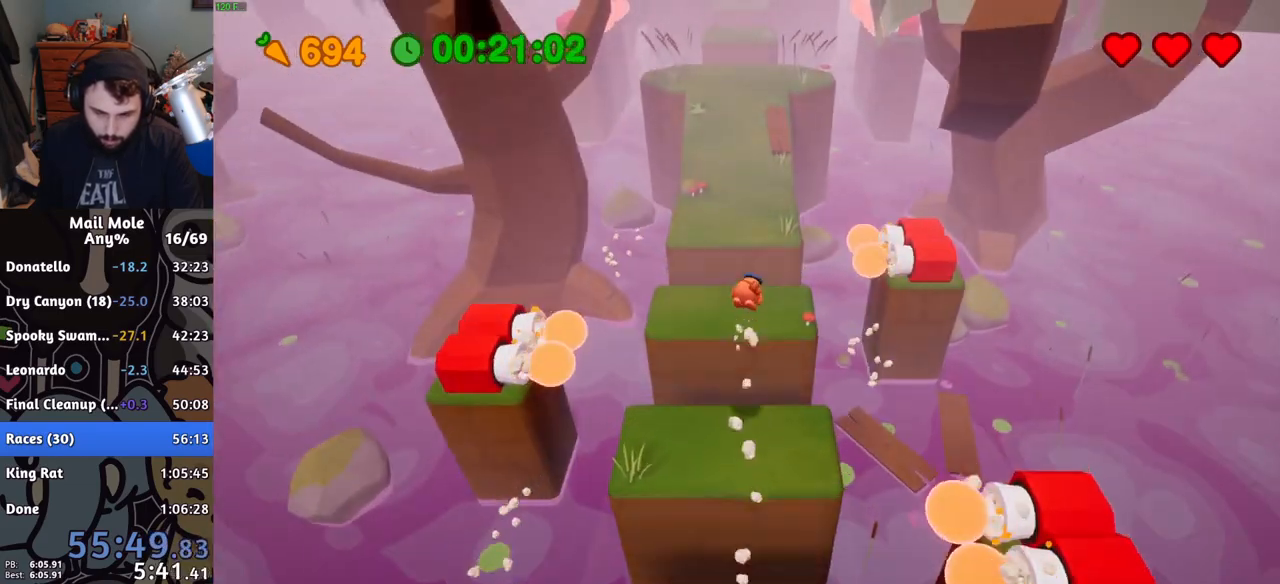
Gameplay with a controller (PlayStation layout); each line is a JSON object with the inputs held at the frame after it. "button_events" lists button changes between this image and that frame as [ms after this image, input, new state], when the widget could be followed in between (sticks are given only as held states). This document gives stick clicks only as held states, not as events.
{"buttons": [], "left_stick": "up-left", "right_stick": "center", "button_events": []}
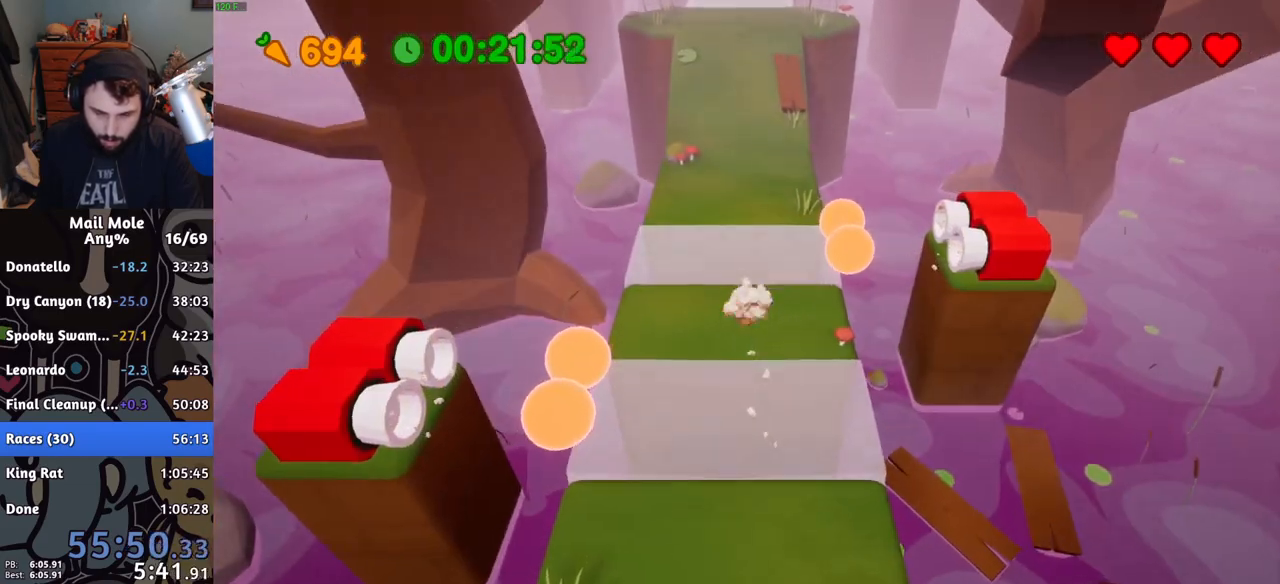
{"buttons": [], "left_stick": "up", "right_stick": "center", "button_events": [[17, "CROSS", "down"], [17, "SQUARE", "down"], [317, "CROSS", "up"], [317, "SQUARE", "up"]]}
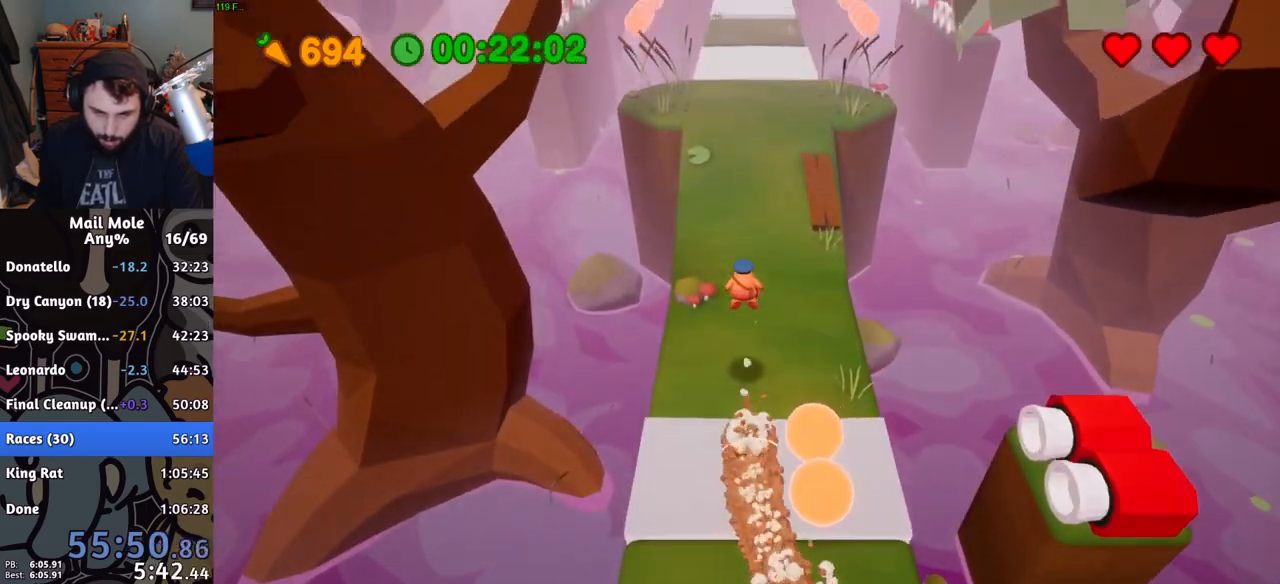
{"buttons": [], "left_stick": "up", "right_stick": "center", "button_events": []}
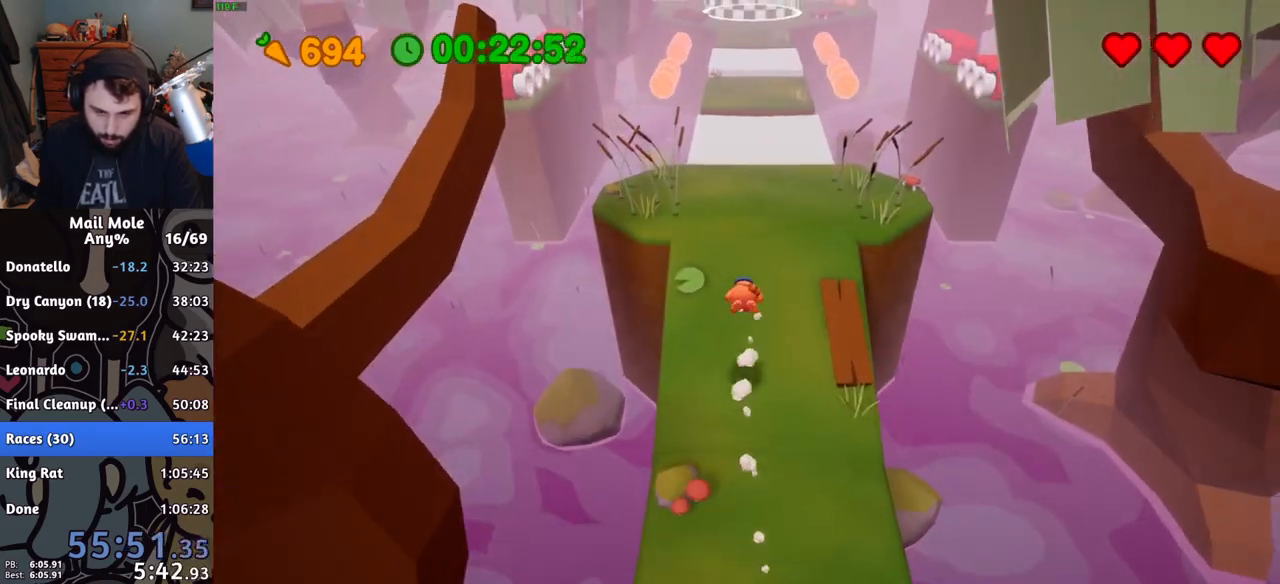
{"buttons": ["CROSS", "SQUARE"], "left_stick": "up", "right_stick": "center", "button_events": [[200, "CROSS", "down"], [217, "SQUARE", "down"]]}
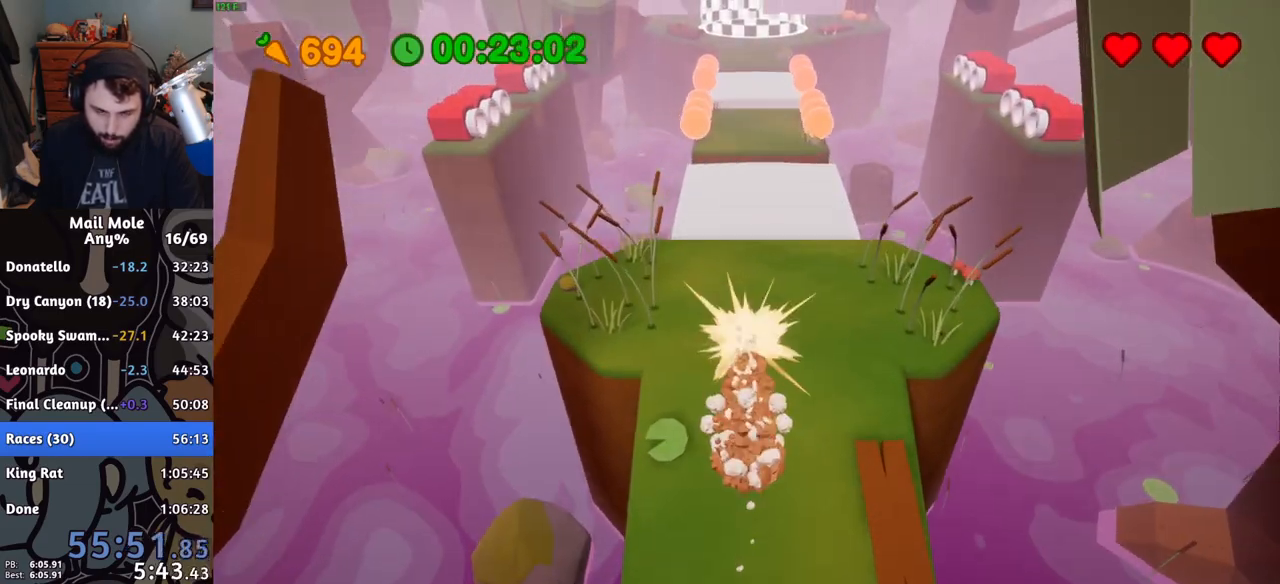
{"buttons": [], "left_stick": "center", "right_stick": "center", "button_events": [[34, "CROSS", "up"], [34, "SQUARE", "up"]]}
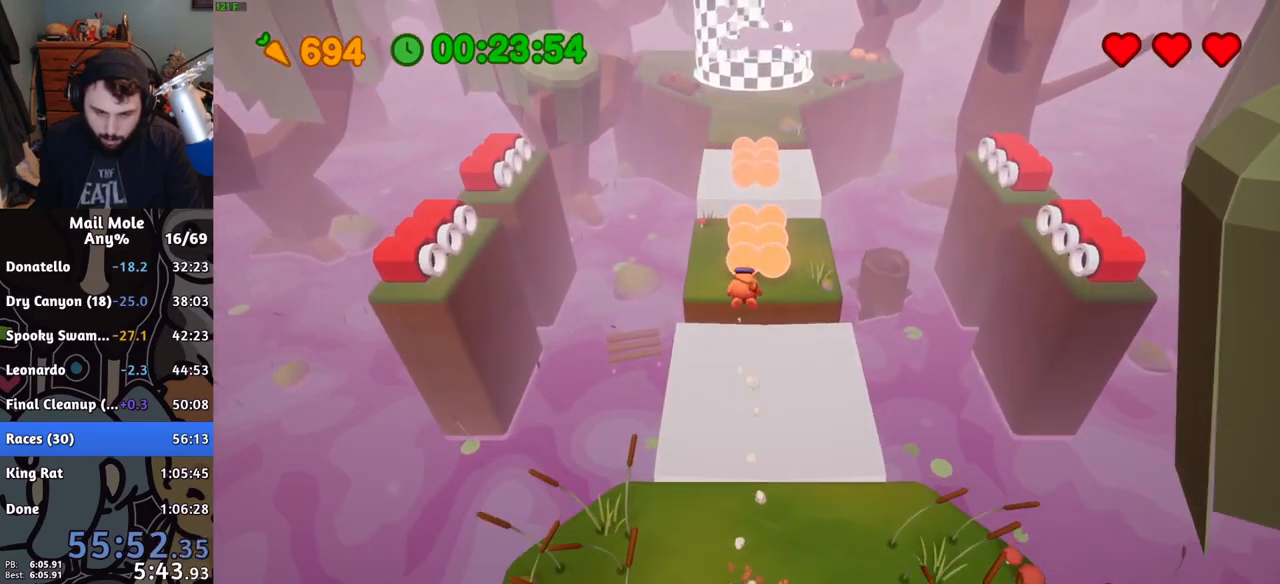
{"buttons": [], "left_stick": "up", "right_stick": "center"}
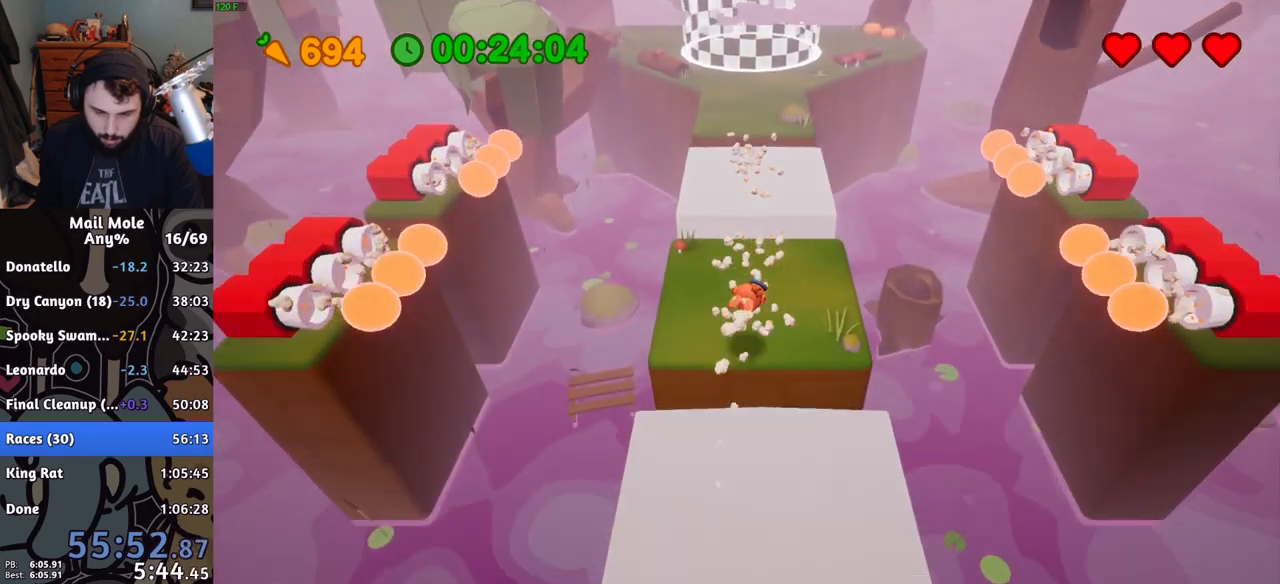
{"buttons": [], "left_stick": "up", "right_stick": "center", "button_events": [[100, "CROSS", "down"], [117, "SQUARE", "down"], [367, "CROSS", "up"], [367, "SQUARE", "up"]]}
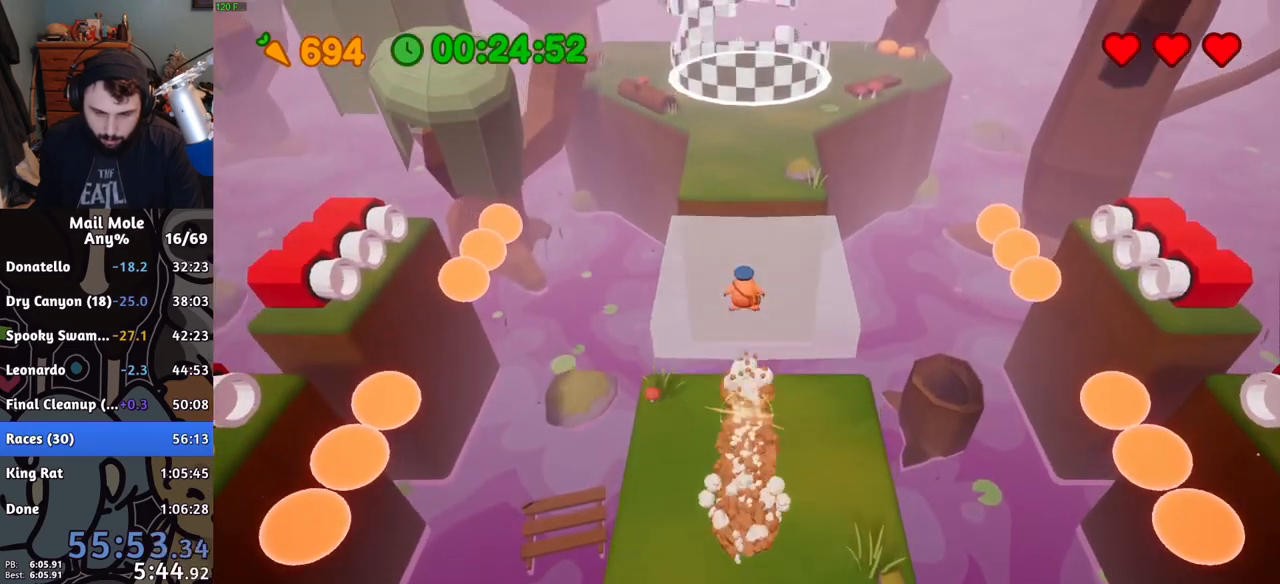
{"buttons": [], "left_stick": "up", "right_stick": "center", "button_events": []}
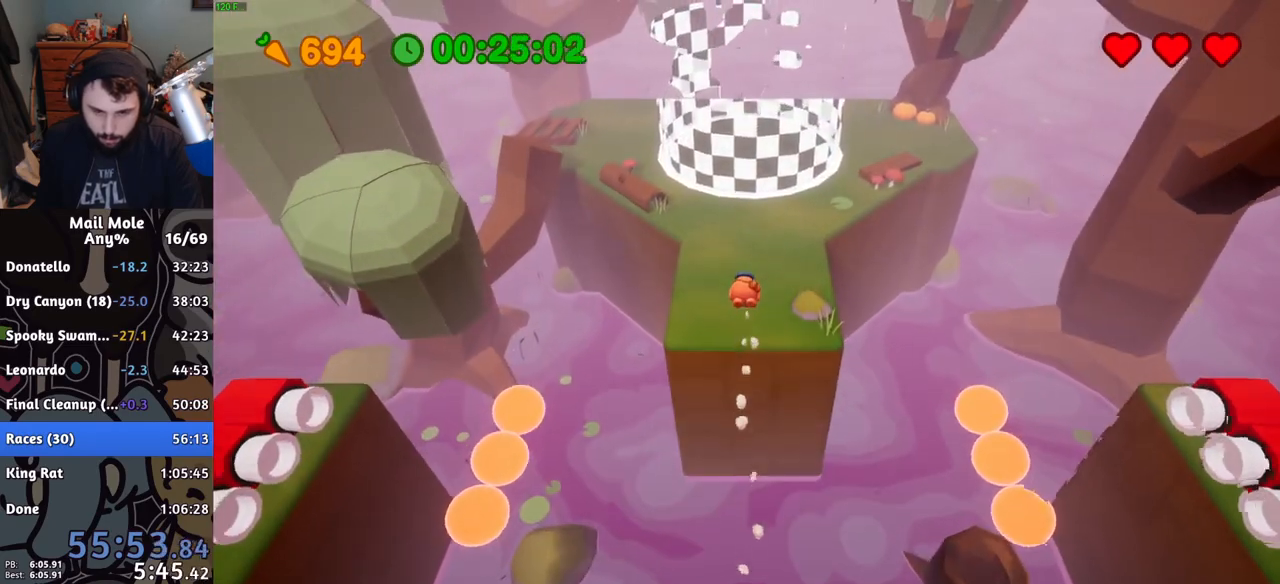
{"buttons": ["CROSS", "SQUARE"], "left_stick": "up", "right_stick": "center", "button_events": [[450, "CROSS", "down"], [450, "SQUARE", "down"]]}
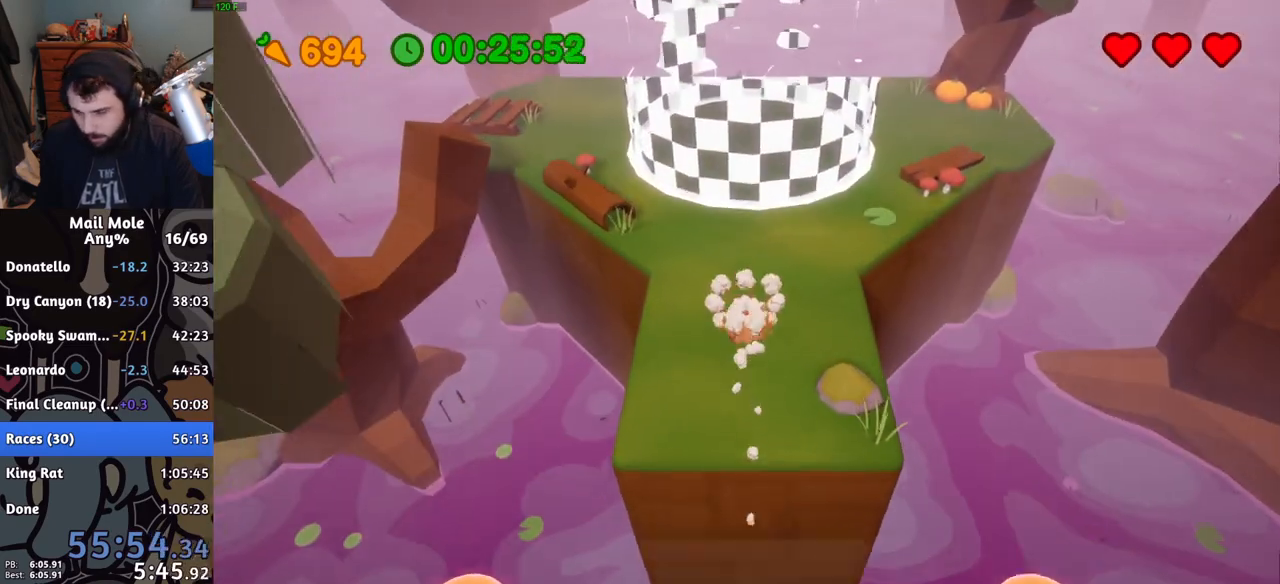
{"buttons": [], "left_stick": "up", "right_stick": "center", "button_events": [[50, "CROSS", "up"], [50, "SQUARE", "up"]]}
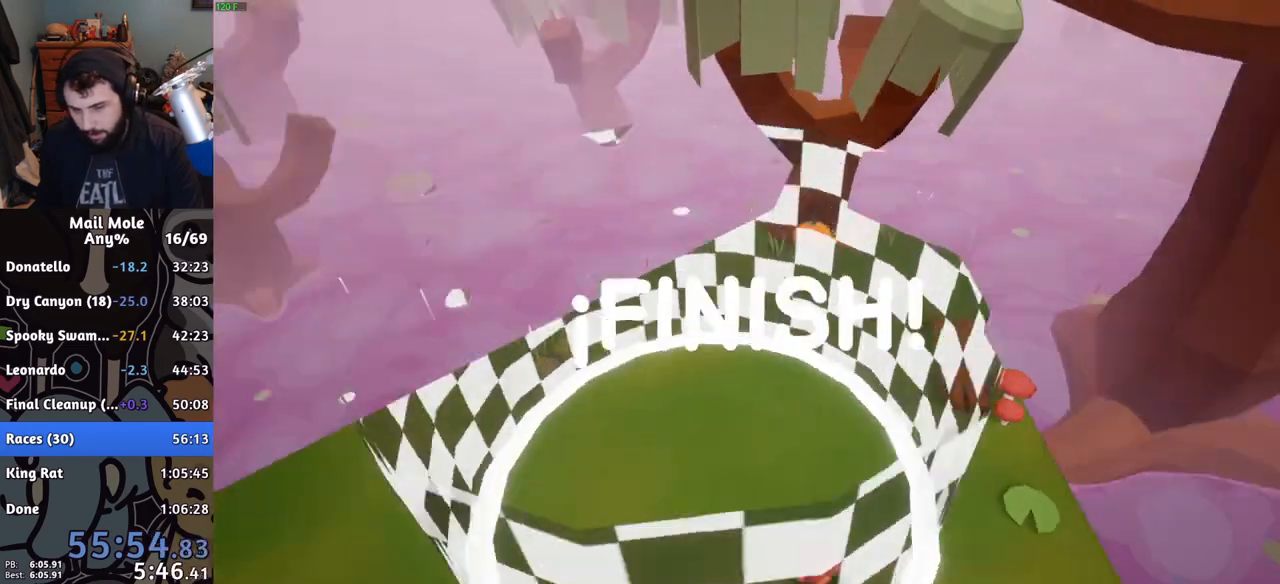
{"buttons": ["CROSS"], "left_stick": "center", "right_stick": "center", "button_events": [[333, "CROSS", "down"], [417, "CROSS", "up"], [483, "CROSS", "down"]]}
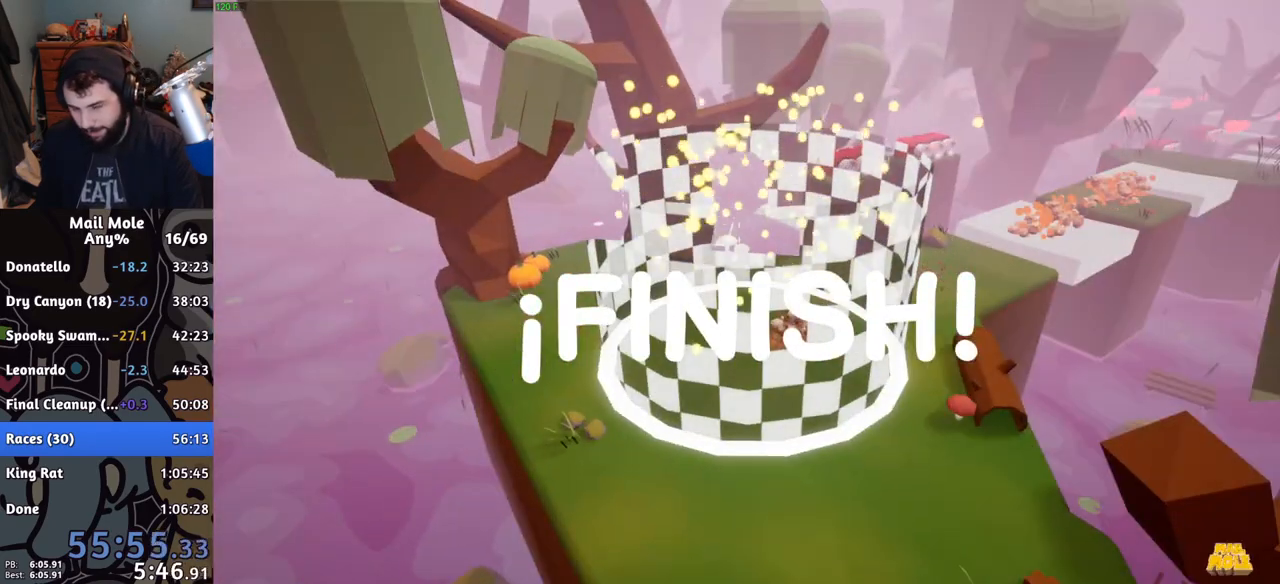
{"buttons": ["CROSS"], "left_stick": "center", "right_stick": "center", "button_events": [[50, "CROSS", "up"], [117, "CROSS", "down"], [167, "CROSS", "up"], [451, "CROSS", "down"]]}
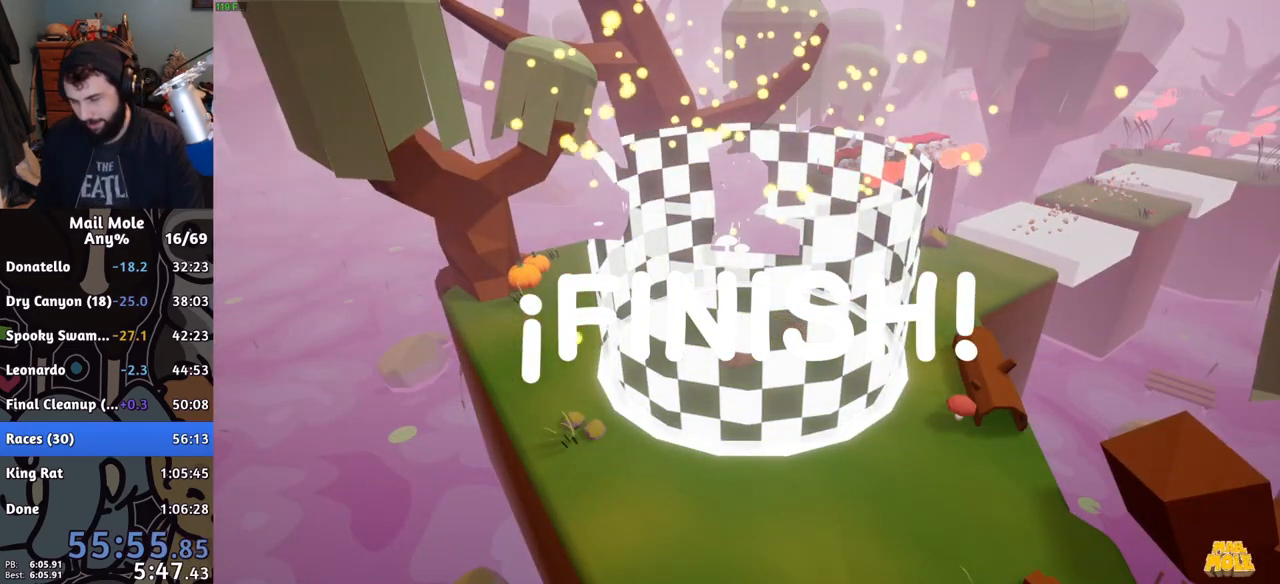
{"buttons": ["CROSS"], "left_stick": "center", "right_stick": "center", "button_events": [[50, "CROSS", "up"], [116, "CROSS", "down"], [217, "CROSS", "up"], [283, "CROSS", "down"], [383, "CROSS", "up"], [467, "CROSS", "down"]]}
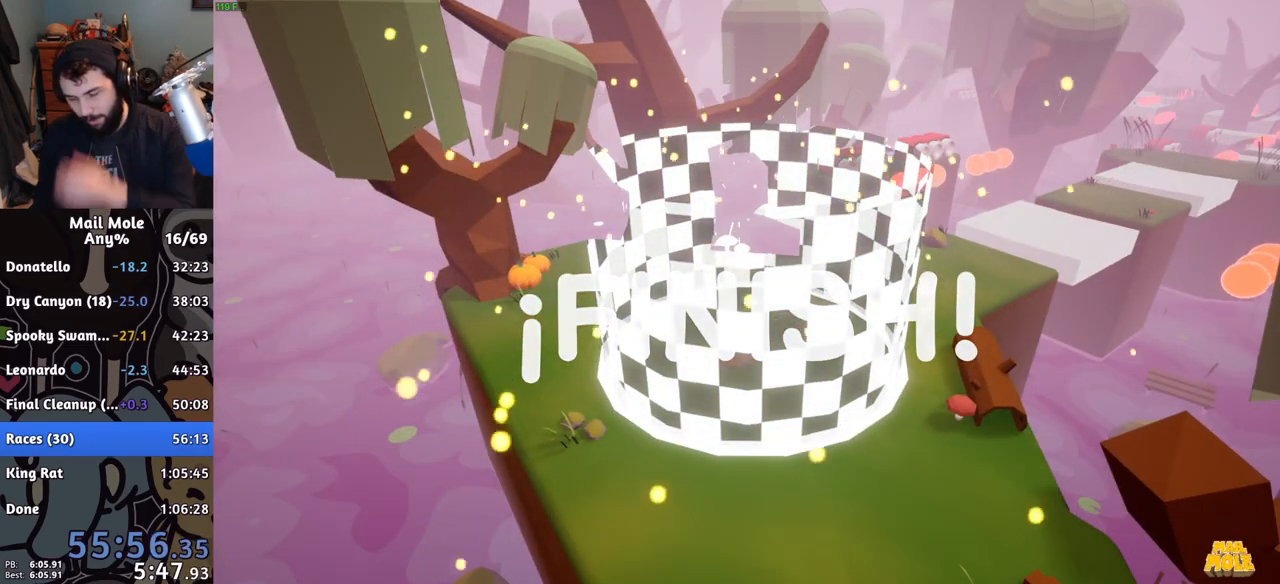
{"buttons": ["CROSS"], "left_stick": "center", "right_stick": "center", "button_events": [[67, "CROSS", "up"], [150, "CROSS", "down"], [250, "CROSS", "up"], [317, "CROSS", "down"], [417, "CROSS", "up"], [501, "CROSS", "down"]]}
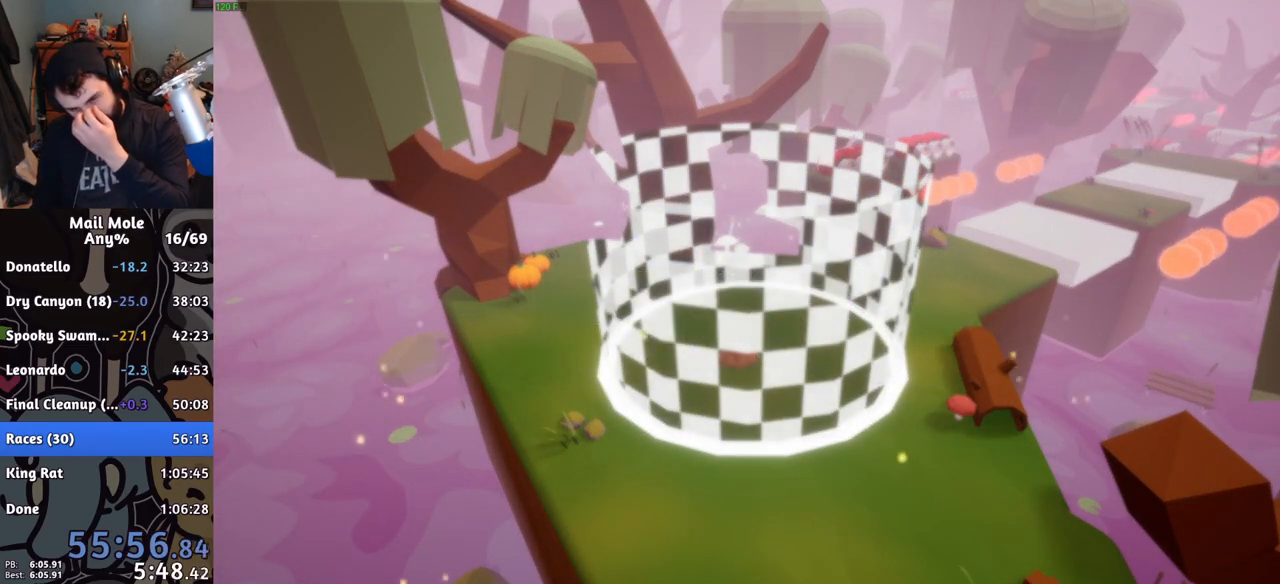
{"buttons": [], "left_stick": "center", "right_stick": "center", "button_events": [[100, "CROSS", "up"], [166, "CROSS", "down"], [283, "CROSS", "up"], [350, "CROSS", "down"], [450, "CROSS", "up"]]}
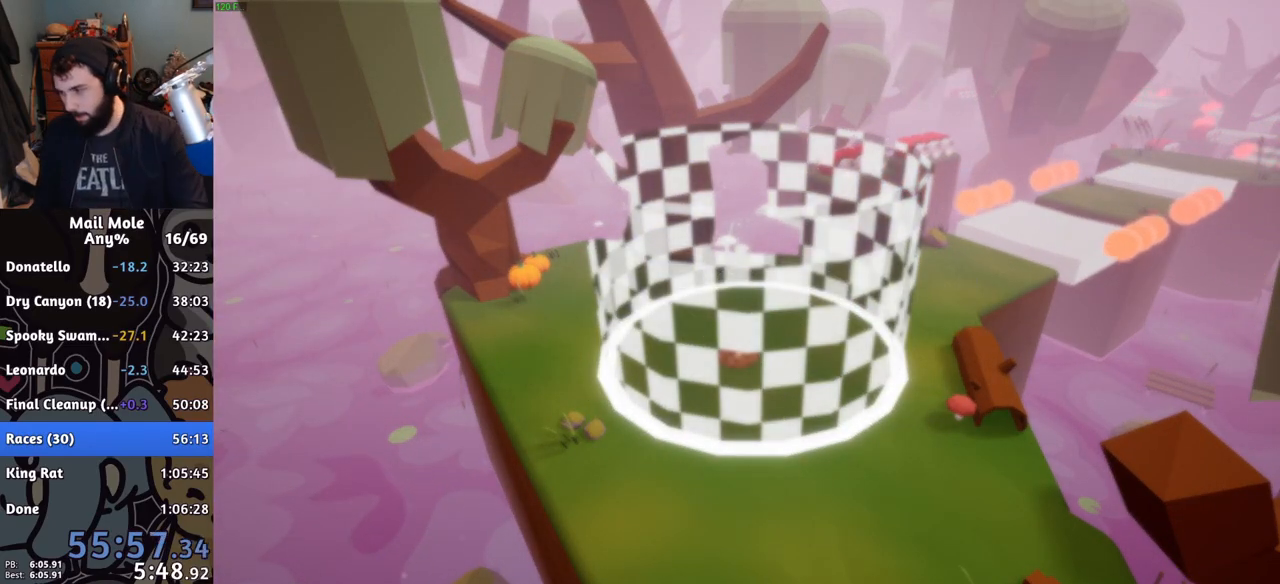
{"buttons": [], "left_stick": "center", "right_stick": "center", "button_events": [[34, "CROSS", "down"], [134, "CROSS", "up"], [200, "CROSS", "down"], [300, "CROSS", "up"], [384, "CROSS", "down"], [467, "CROSS", "up"]]}
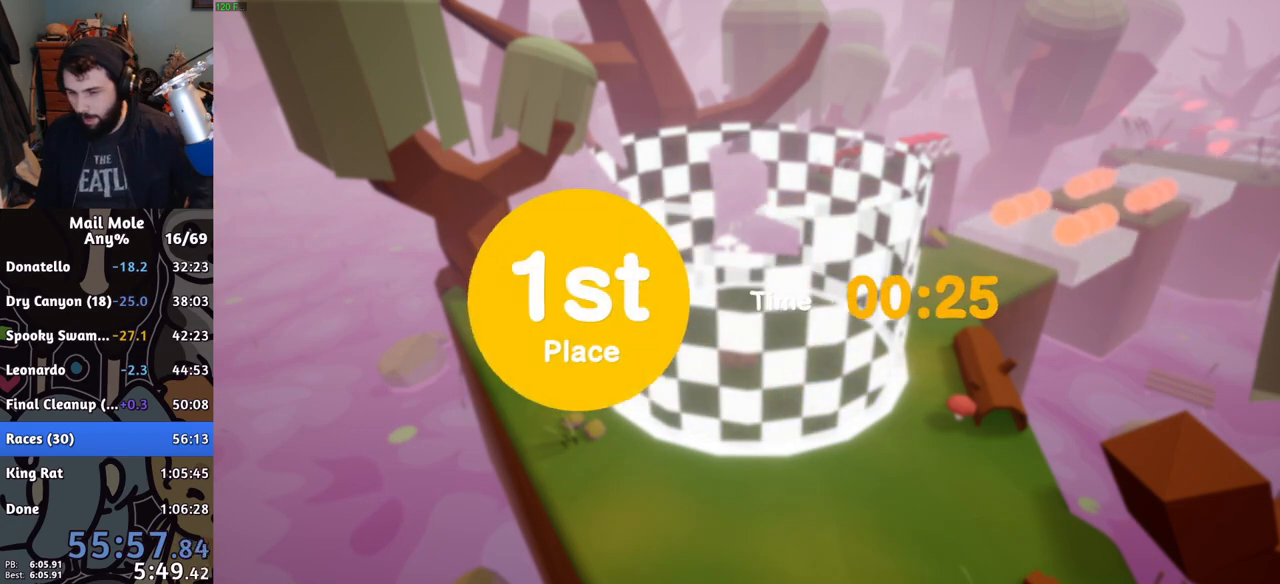
{"buttons": [], "left_stick": "center", "right_stick": "center", "button_events": [[50, "CROSS", "down"], [116, "CROSS", "up"], [183, "CROSS", "down"], [250, "CROSS", "up"], [317, "CROSS", "down"], [383, "CROSS", "up"]]}
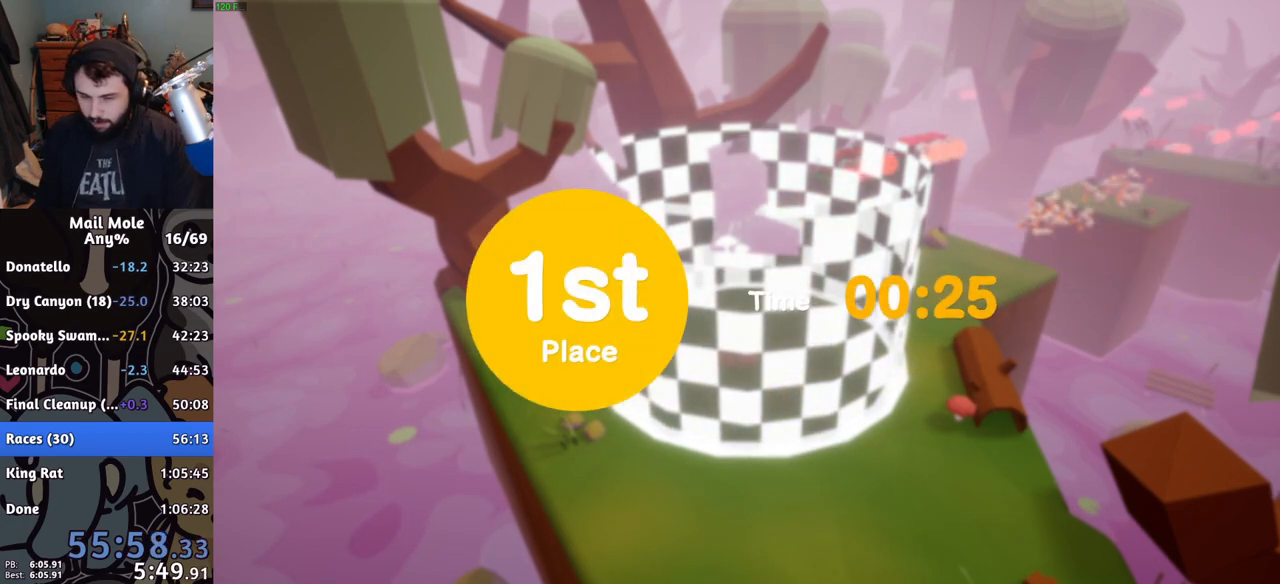
{"buttons": ["CROSS"], "left_stick": "center", "right_stick": "center", "button_events": [[84, "CROSS", "down"], [150, "CROSS", "up"], [217, "CROSS", "down"], [284, "CROSS", "up"], [351, "CROSS", "down"], [417, "CROSS", "up"], [484, "CROSS", "down"]]}
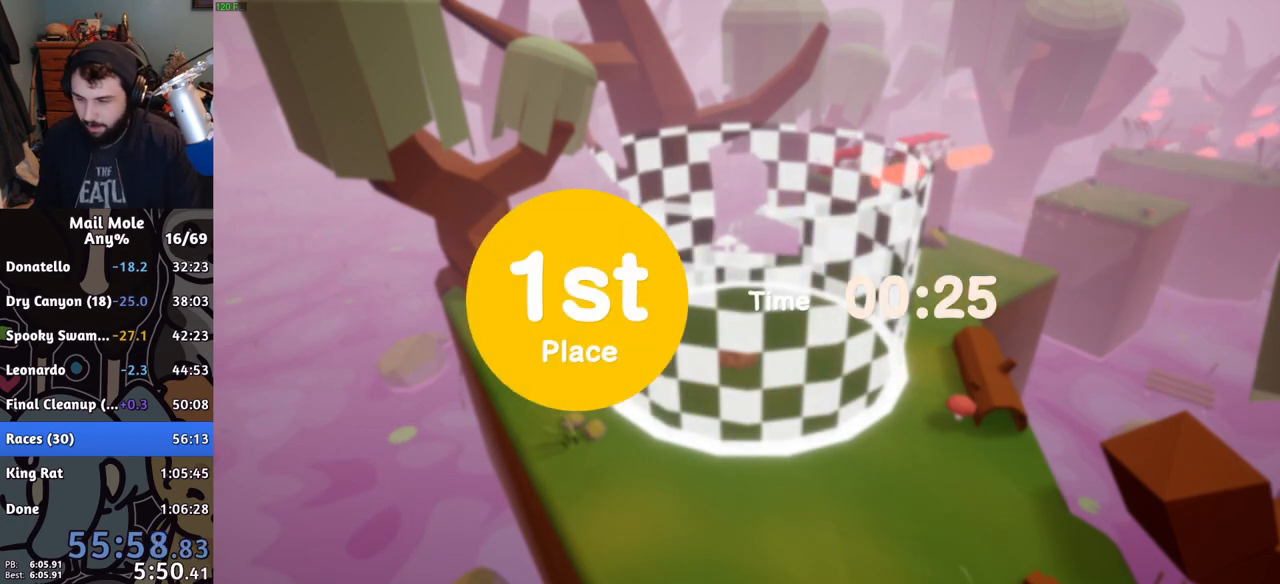
{"buttons": ["CROSS"], "left_stick": "center", "right_stick": "center", "button_events": [[33, "CROSS", "up"], [116, "CROSS", "down"], [166, "CROSS", "up"], [250, "CROSS", "down"], [300, "CROSS", "up"], [367, "CROSS", "down"], [417, "CROSS", "up"], [500, "CROSS", "down"]]}
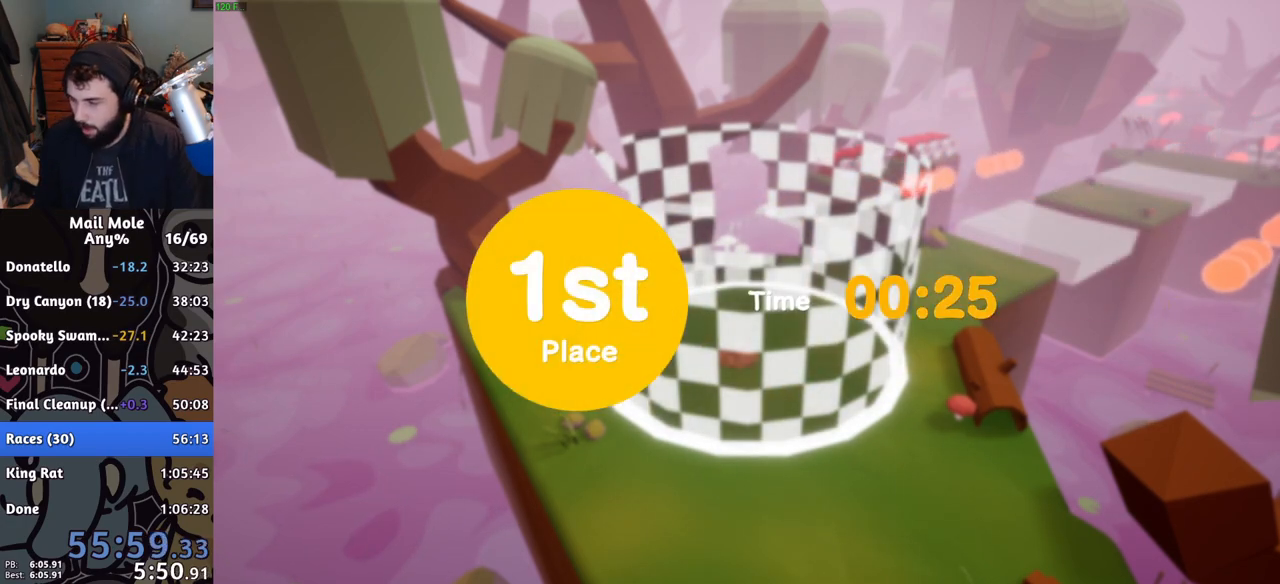
{"buttons": [], "left_stick": "center", "right_stick": "center", "button_events": [[67, "CROSS", "up"], [150, "CROSS", "down"], [200, "CROSS", "up"], [267, "CROSS", "down"], [317, "CROSS", "up"], [384, "CROSS", "down"], [434, "CROSS", "up"]]}
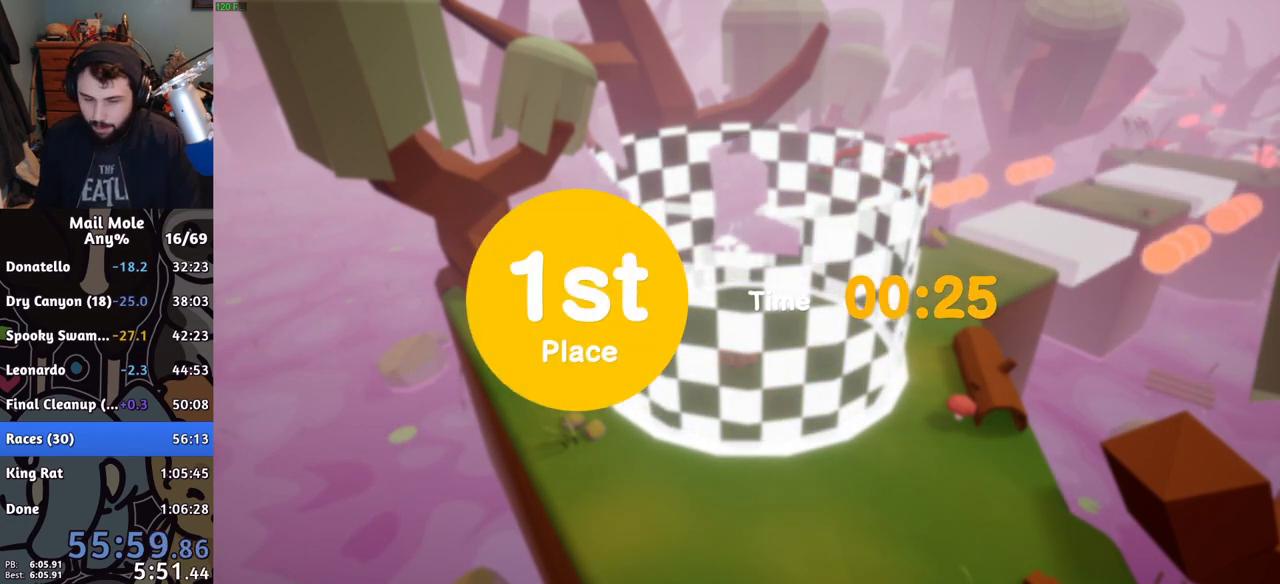
{"buttons": [], "left_stick": "center", "right_stick": "center", "button_events": [[317, "CROSS", "down"], [367, "CROSS", "up"]]}
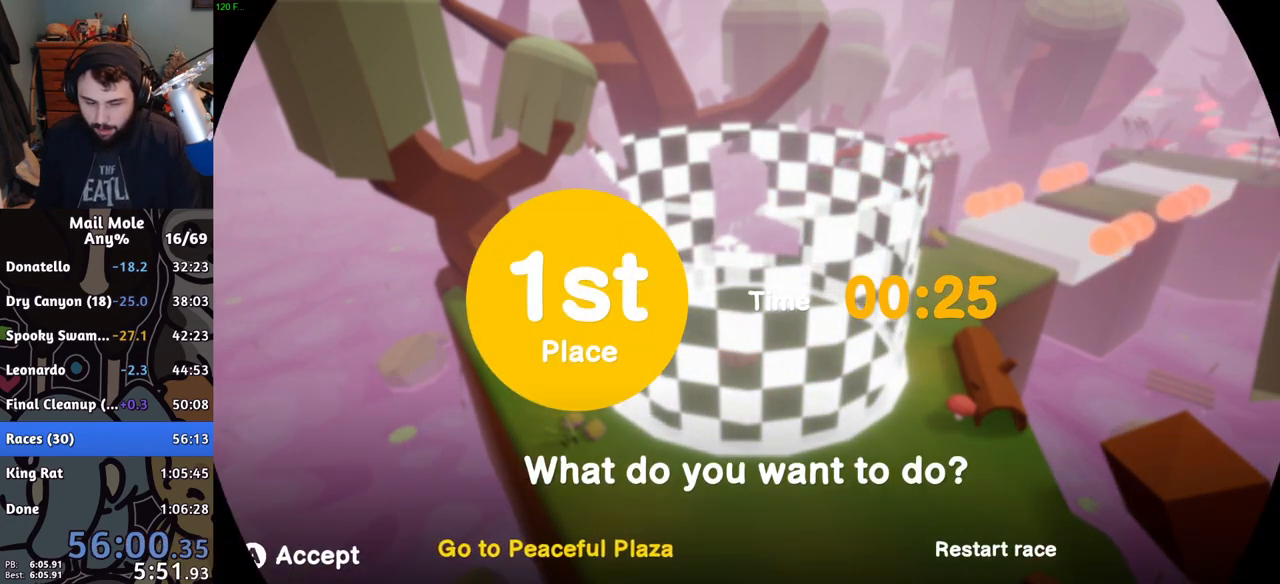
{"buttons": [], "left_stick": "center", "right_stick": "center", "button_events": [[117, "CROSS", "down"], [167, "CROSS", "up"], [217, "CROSS", "down"], [284, "CROSS", "up"]]}
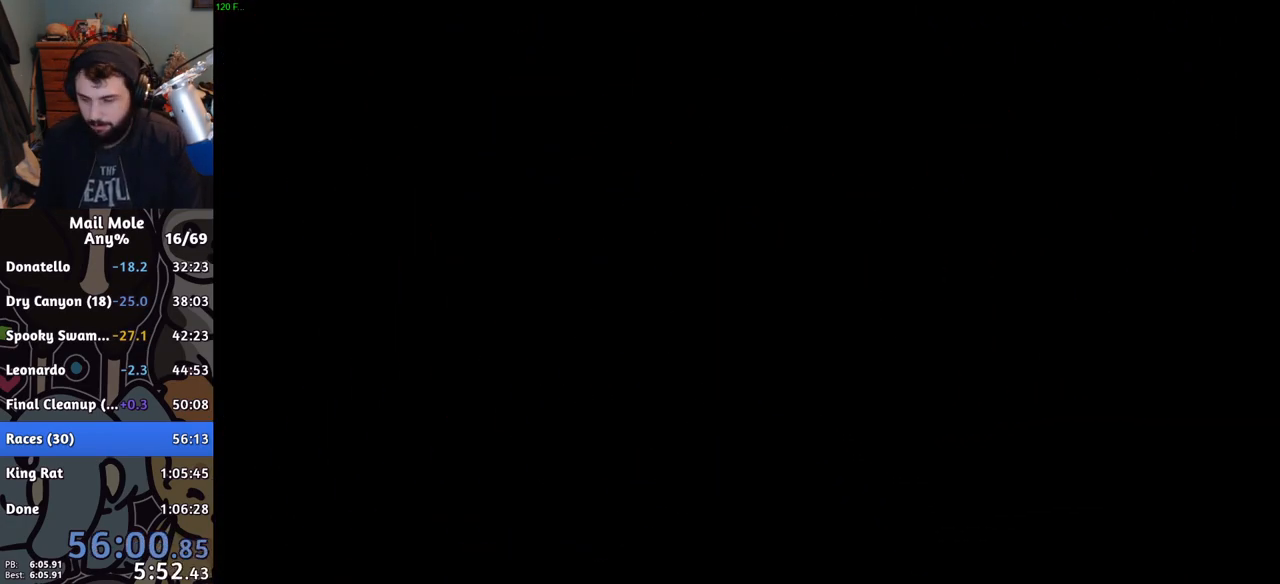
{"buttons": ["CROSS"], "left_stick": "center", "right_stick": "center", "button_events": [[433, "CROSS", "down"]]}
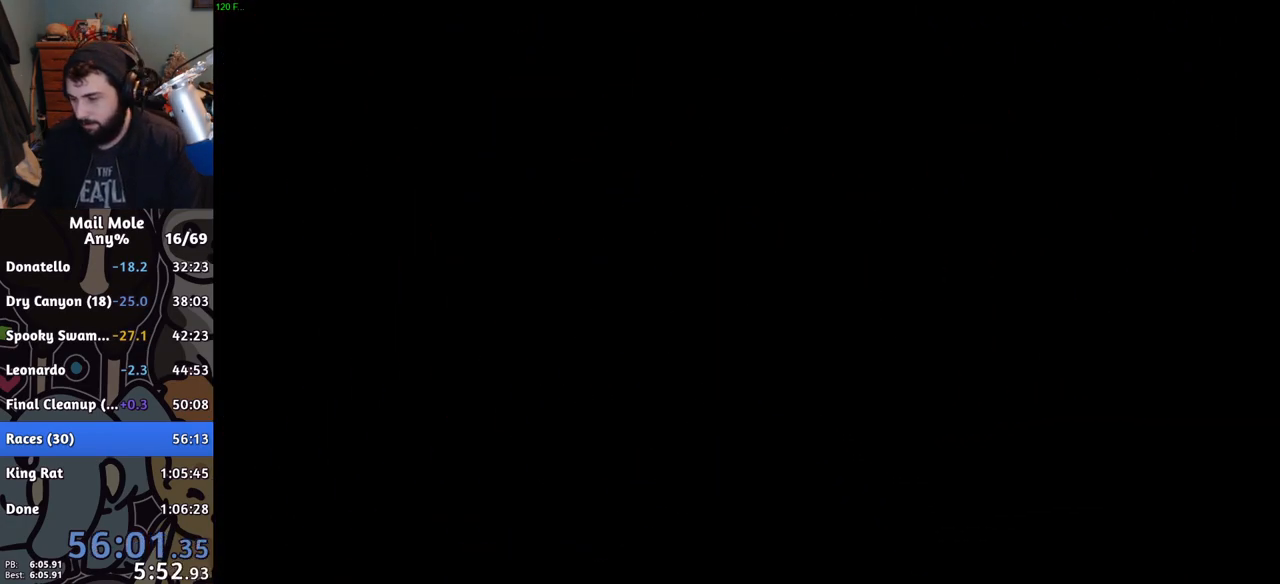
{"buttons": ["CROSS"], "left_stick": "center", "right_stick": "center", "button_events": [[84, "CROSS", "up"], [501, "CROSS", "down"]]}
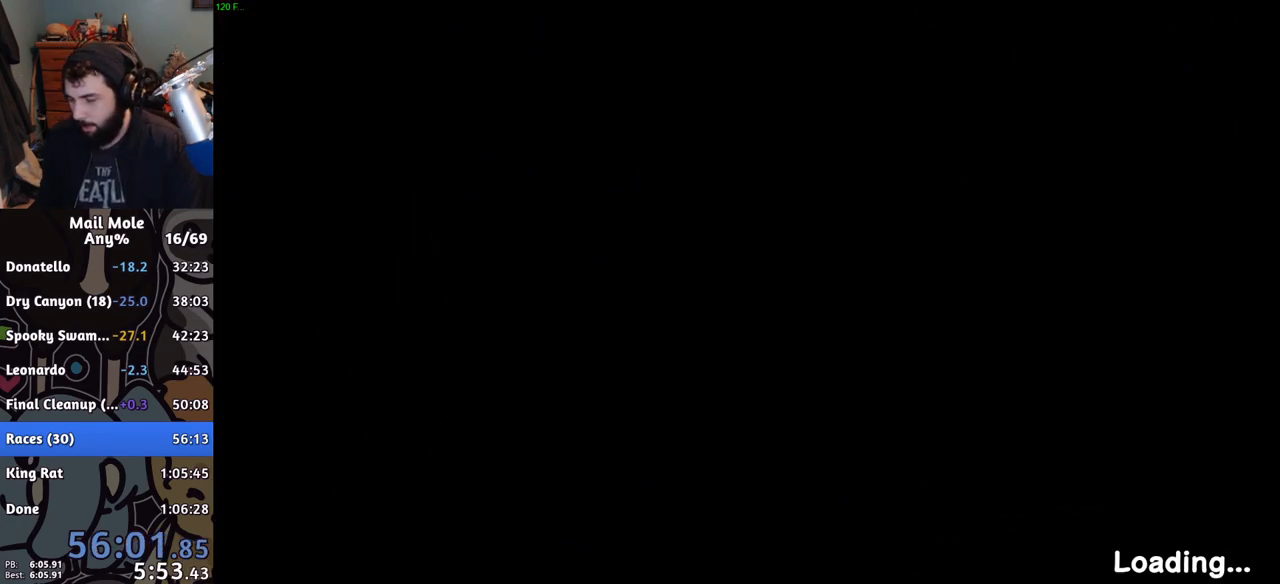
{"buttons": [], "left_stick": "center", "right_stick": "center", "button_events": [[50, "CROSS", "up"]]}
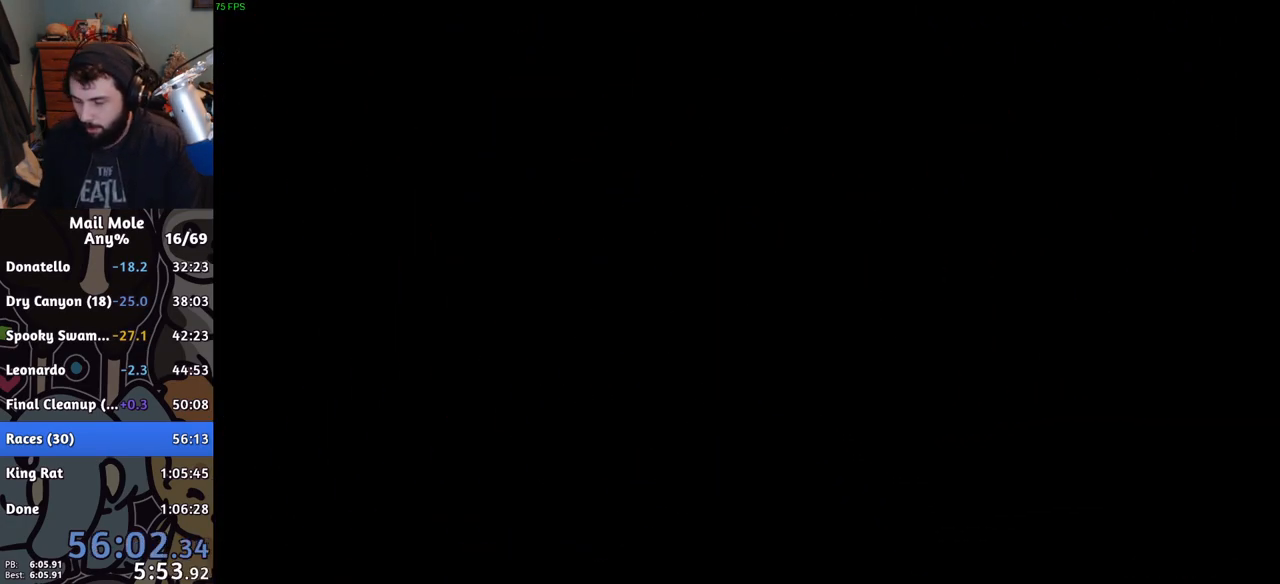
{"buttons": ["CROSS"], "left_stick": "center", "right_stick": "center", "button_events": [[351, "CROSS", "down"], [401, "CROSS", "up"], [484, "CROSS", "down"]]}
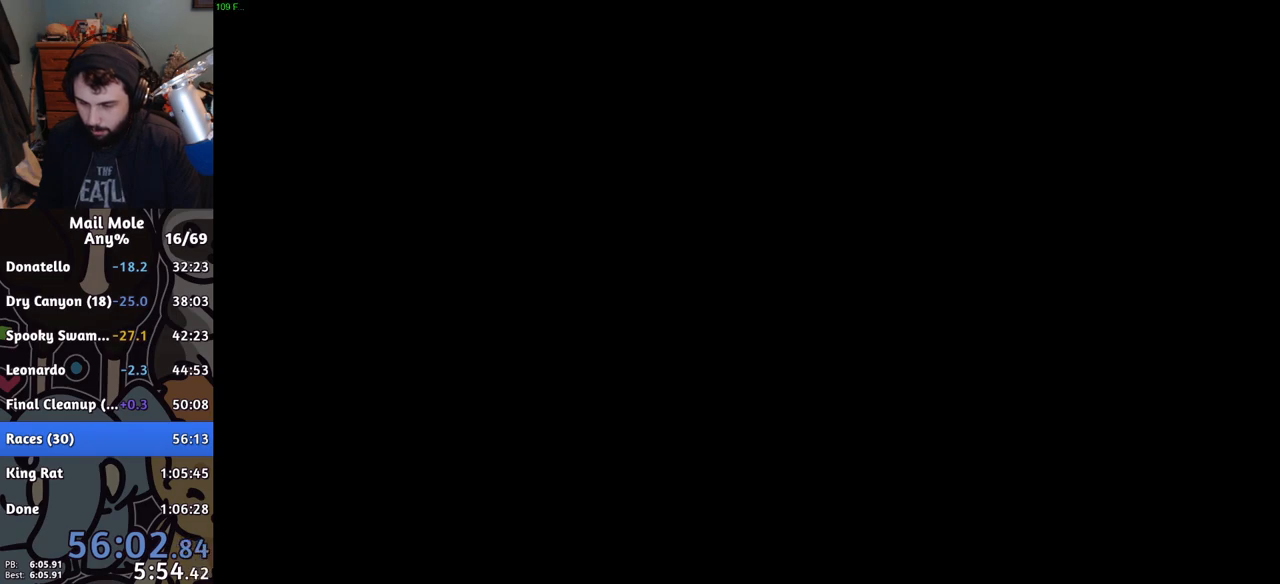
{"buttons": ["CROSS"], "left_stick": "center", "right_stick": "center", "button_events": [[33, "CROSS", "up"], [116, "CROSS", "down"], [166, "CROSS", "up"], [250, "CROSS", "down"], [300, "CROSS", "up"], [383, "CROSS", "down"], [433, "CROSS", "up"], [500, "CROSS", "down"]]}